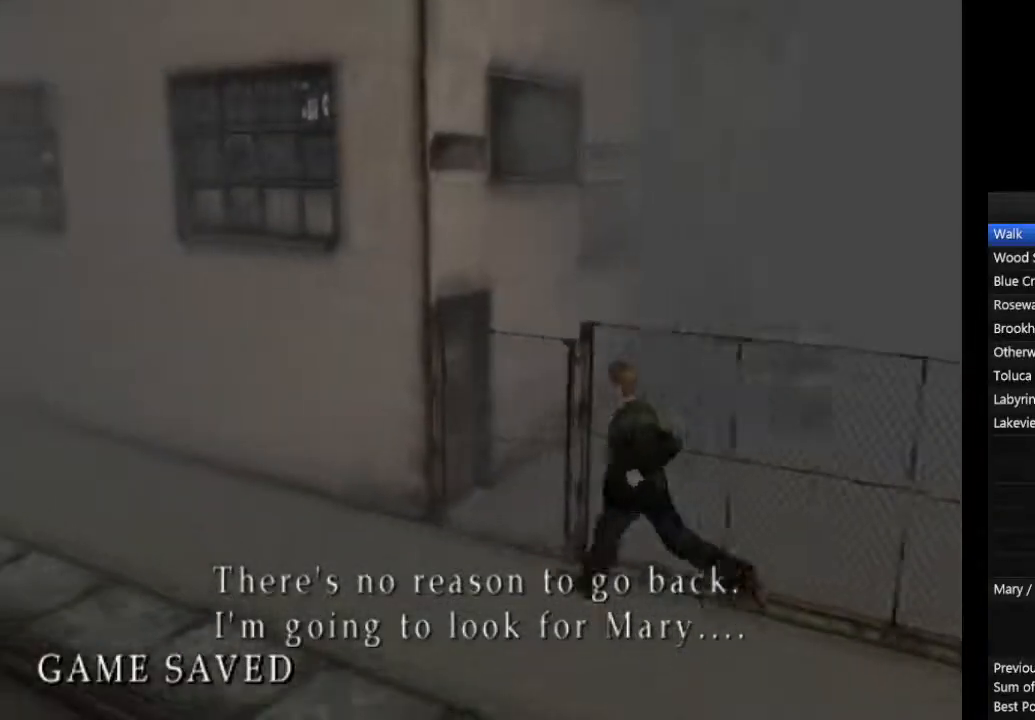
Gameplay with a controller (PlayStation layout); each line is a JSON object with the inputs held at the frame after it. "events" lists button and stick changes between this image and that frame as [ms after this image, input, new state], when the widget could be followed in between. Not read: L3 R3.
{"buttons": ["CIRCLE"], "left_stick": "left", "right_stick": "center", "events": [[133, "L1", "up"], [200, "L1", "down"], [300, "L1", "up"], [400, "L1", "down"], [500, "L1", "up"]]}
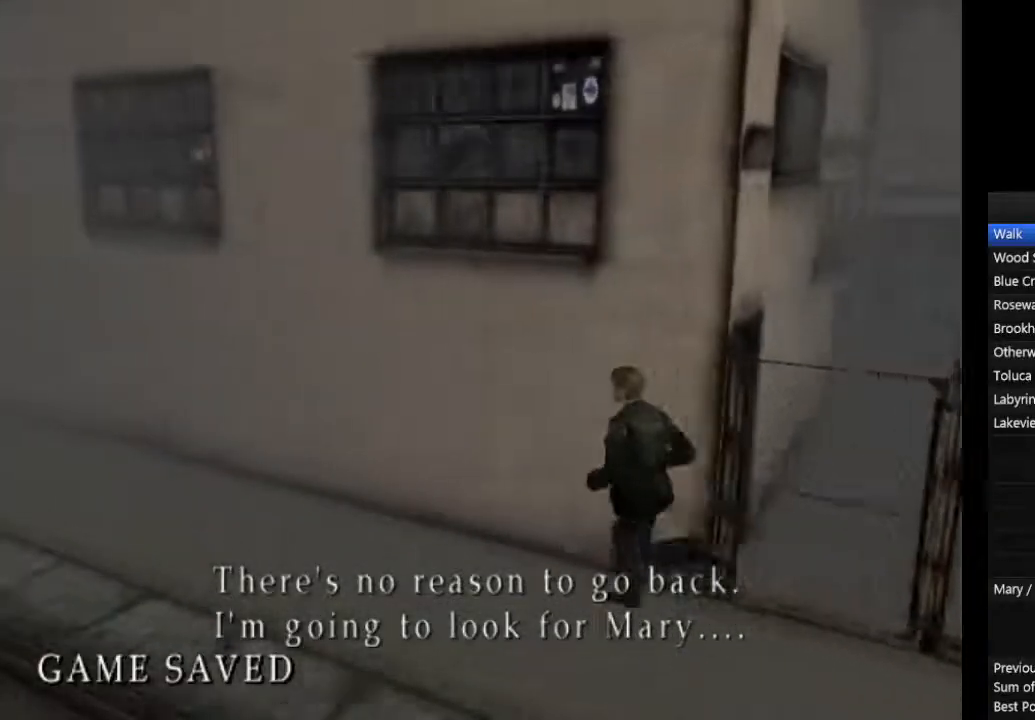
{"buttons": ["CIRCLE", "L1"], "left_stick": "left", "right_stick": "center", "events": [[100, "L1", "down"], [167, "L1", "up"], [267, "L1", "down"], [367, "L1", "up"], [467, "L1", "down"]]}
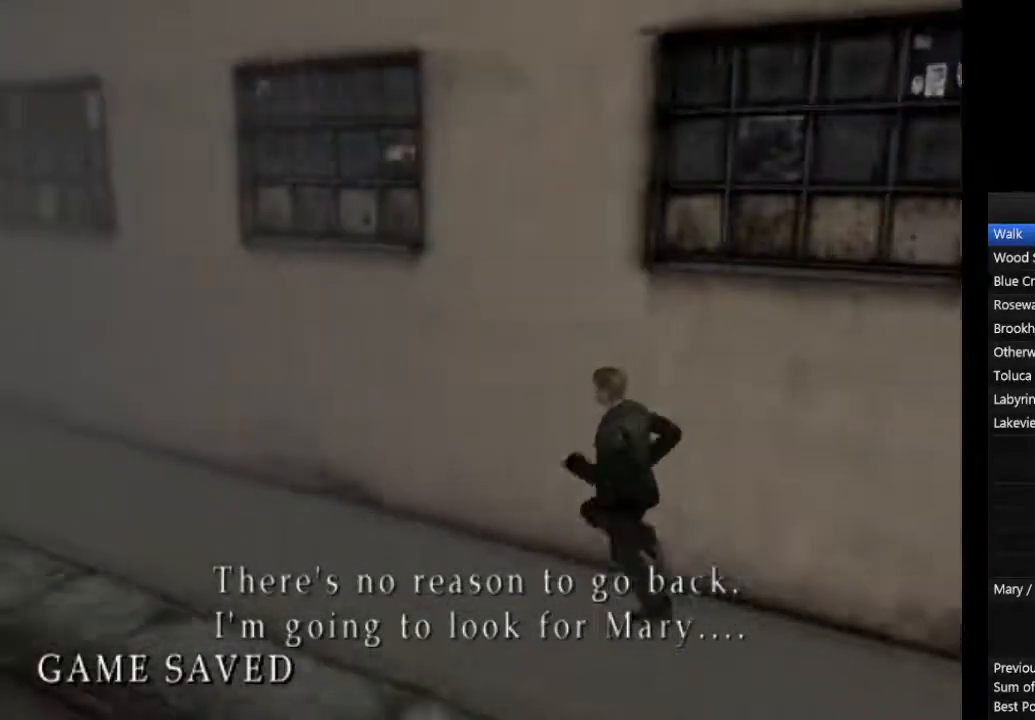
{"buttons": ["CIRCLE"], "left_stick": "left", "right_stick": "center"}
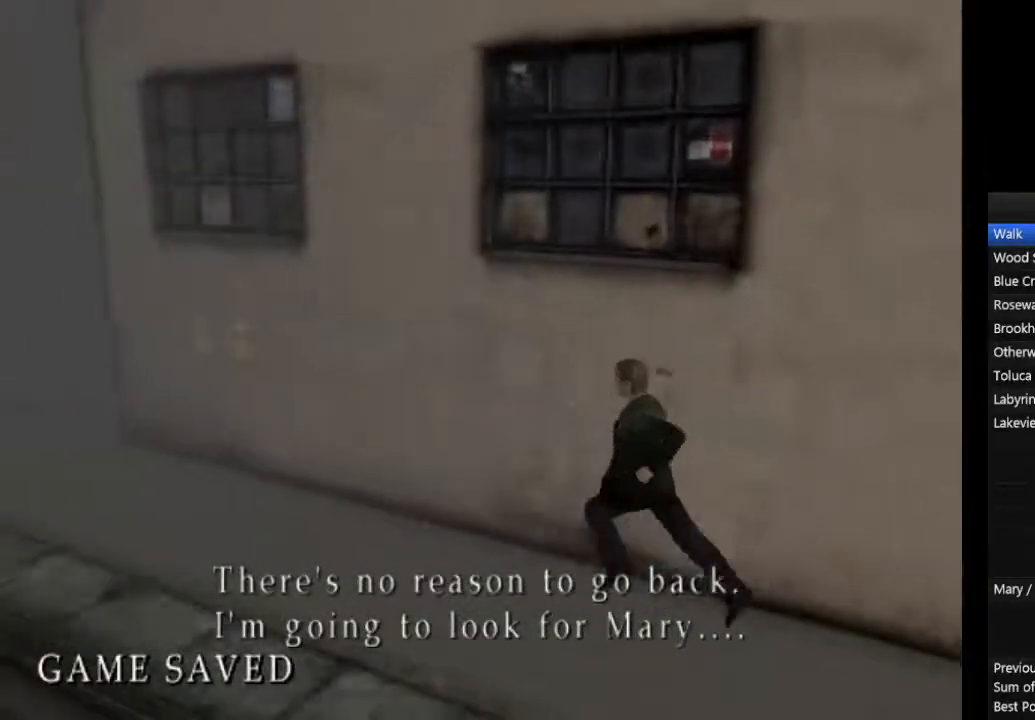
{"buttons": ["CIRCLE", "L1"], "left_stick": "left", "right_stick": "center"}
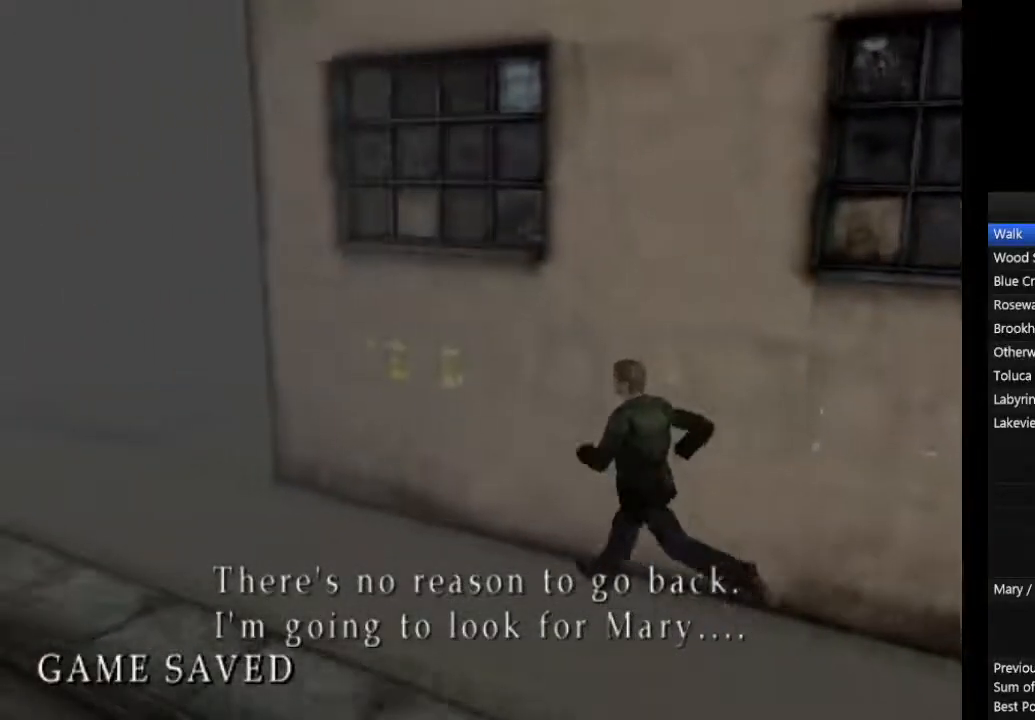
{"buttons": ["CIRCLE", "L1"], "left_stick": "left", "right_stick": "center"}